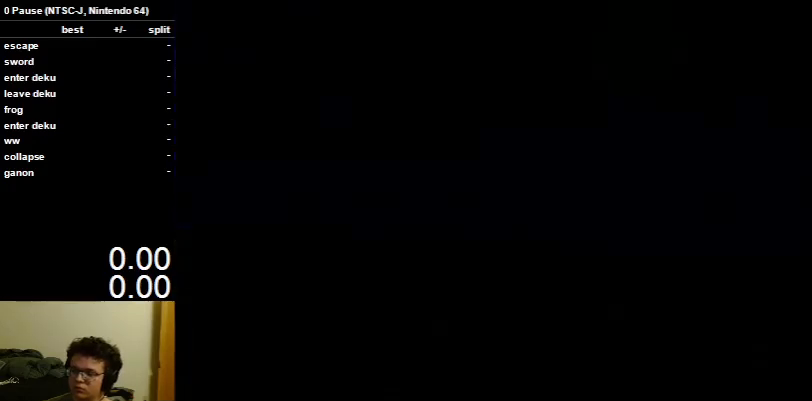
Gameplay with a controller (Nintendo layout); each line is a JSON object with the inputs held at the frame after it. "events" lists button and stick changes between this image and that frame as [ms after this image, input, new state], when the widget could be followed in between. Not read: L3 R3.
{"buttons": [], "left_stick": "center", "right_stick": "center", "events": []}
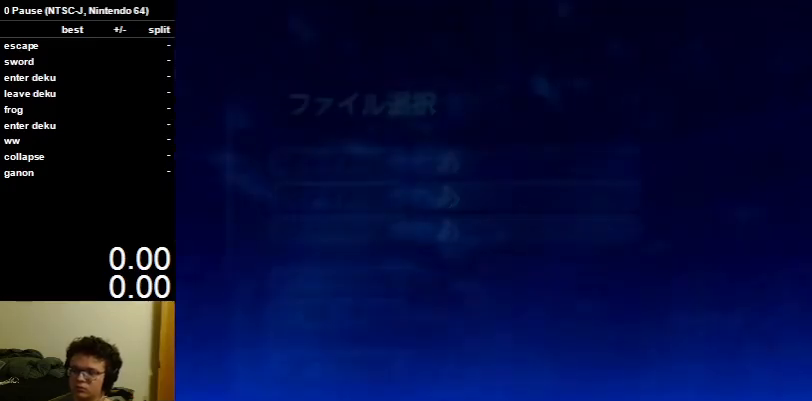
{"buttons": [], "left_stick": "center", "right_stick": "center", "events": []}
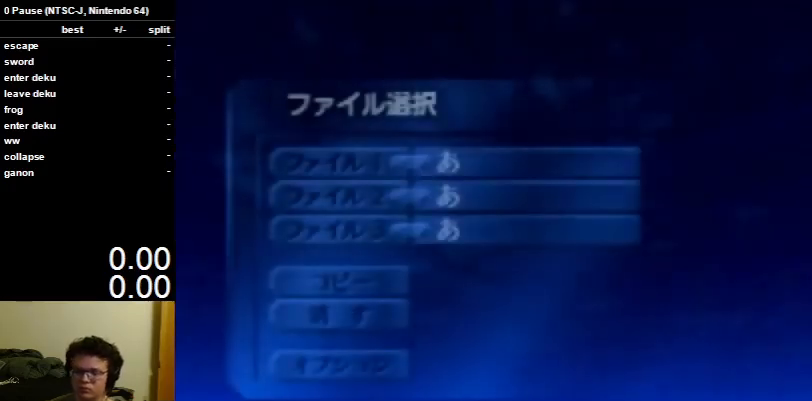
{"buttons": [], "left_stick": "center", "right_stick": "center", "events": []}
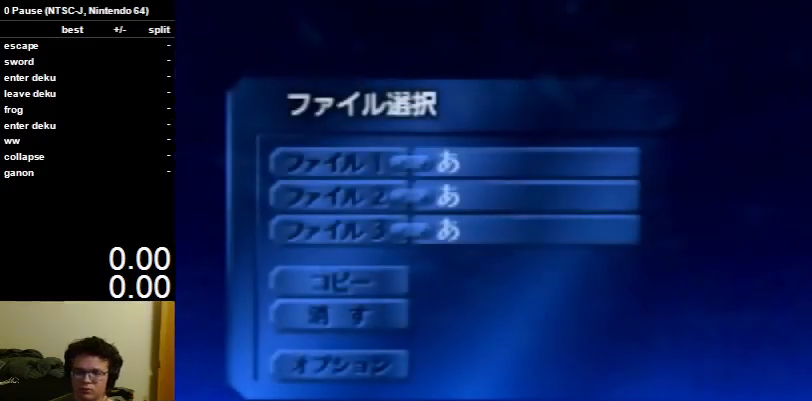
{"buttons": [], "left_stick": "center", "right_stick": "center", "events": []}
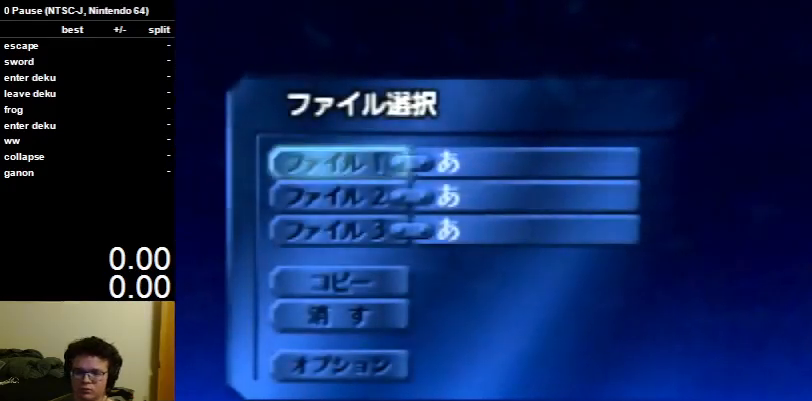
{"buttons": ["A"], "left_stick": "center", "right_stick": "center", "events": [[33, "A", "down"], [67, "A", "up"], [133, "A", "down"], [233, "A", "up"], [300, "A", "down"], [400, "A", "up"], [500, "A", "down"]]}
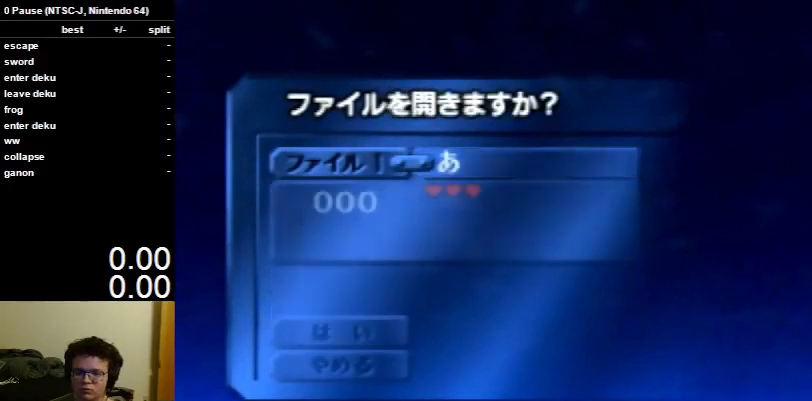
{"buttons": ["A"], "left_stick": "center", "right_stick": "center", "events": [[100, "A", "up"], [133, "A", "down"], [233, "A", "up"], [300, "A", "down"], [400, "A", "up"], [467, "A", "down"]]}
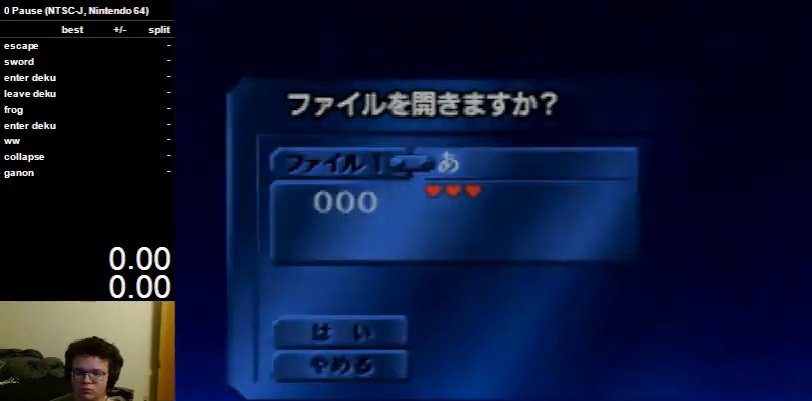
{"buttons": [], "left_stick": "center", "right_stick": "center", "events": [[100, "A", "up"]]}
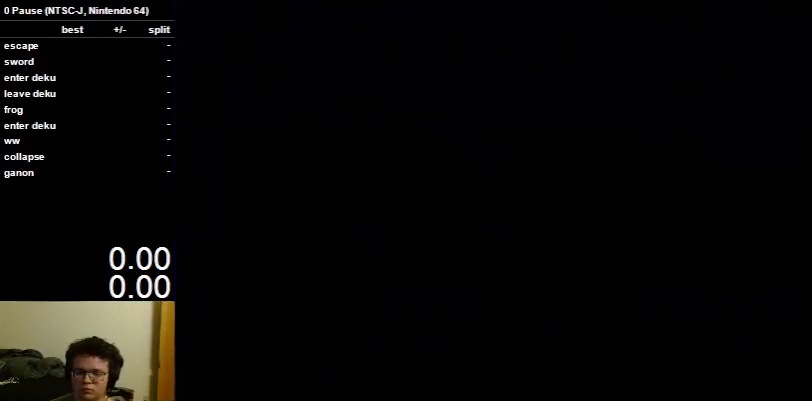
{"buttons": [], "left_stick": "center", "right_stick": "center", "events": []}
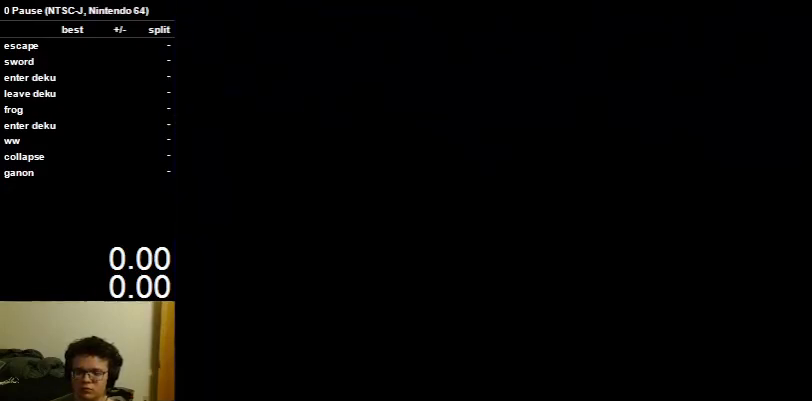
{"buttons": [], "left_stick": "center", "right_stick": "center", "events": []}
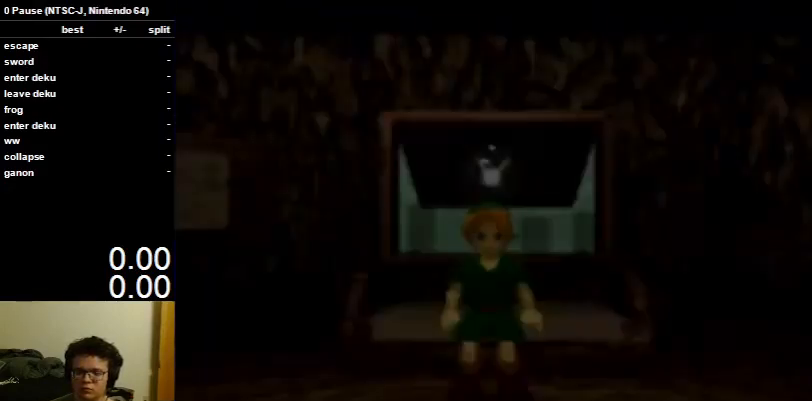
{"buttons": [], "left_stick": "center", "right_stick": "center", "events": []}
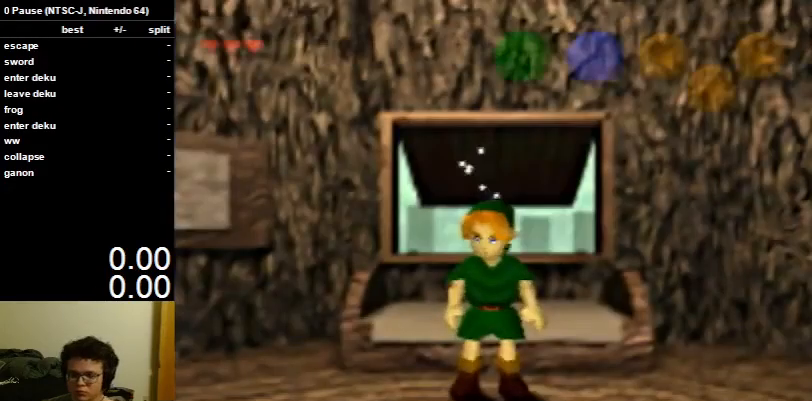
{"buttons": [], "left_stick": "center", "right_stick": "center", "events": []}
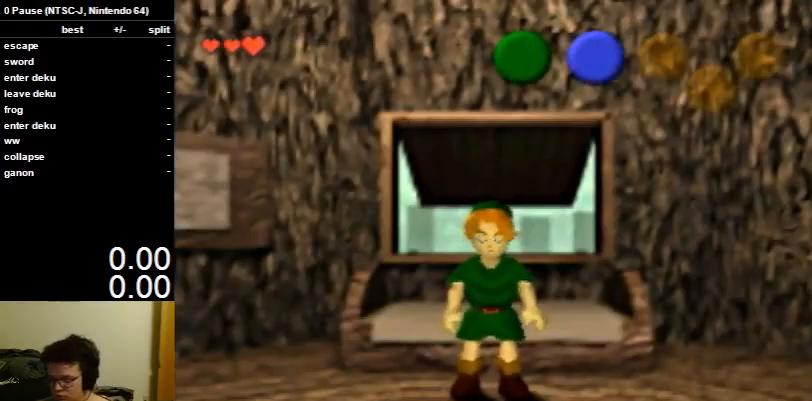
{"buttons": [], "left_stick": "center", "right_stick": "center", "events": [[200, "right_stick", "up"], [300, "right_stick", "center"]]}
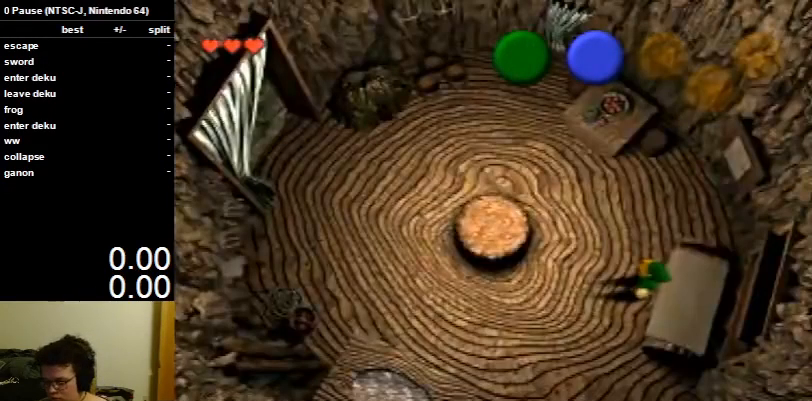
{"buttons": [], "left_stick": "up-left", "right_stick": "center", "events": [[300, "left_stick", "up-left"]]}
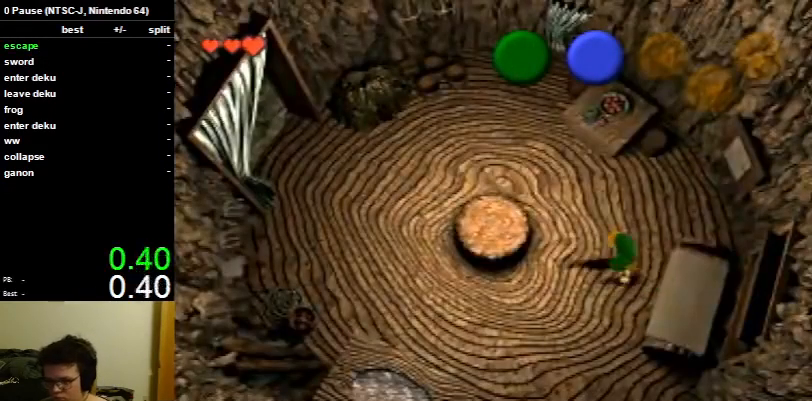
{"buttons": [], "left_stick": "left", "right_stick": "center", "events": [[433, "left_stick", "left"]]}
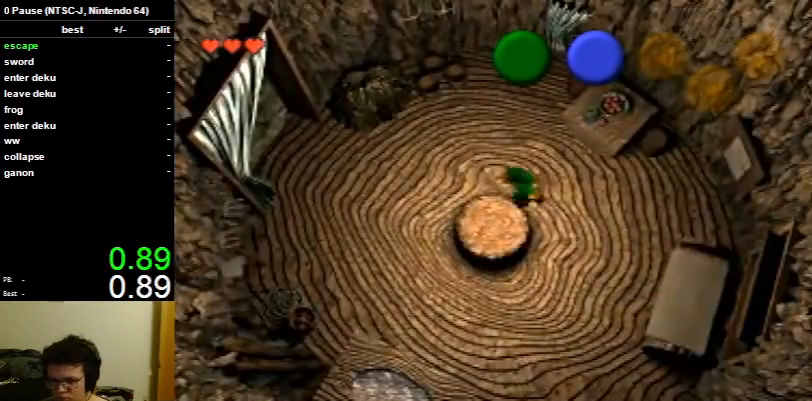
{"buttons": [], "left_stick": "left", "right_stick": "center", "events": [[133, "A", "down"], [267, "A", "up"]]}
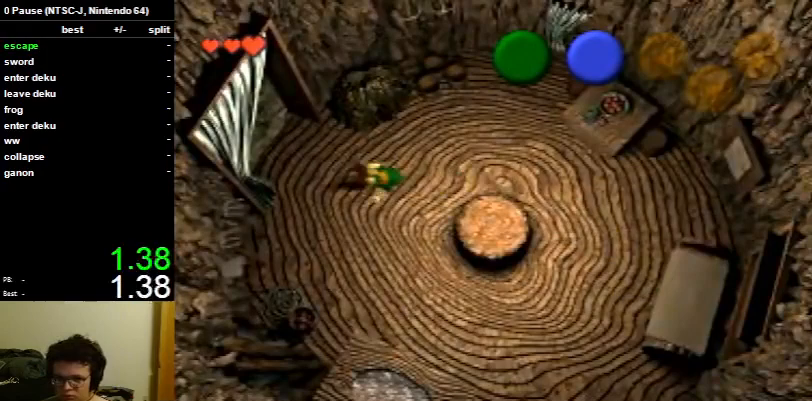
{"buttons": [], "left_stick": "left", "right_stick": "center", "events": []}
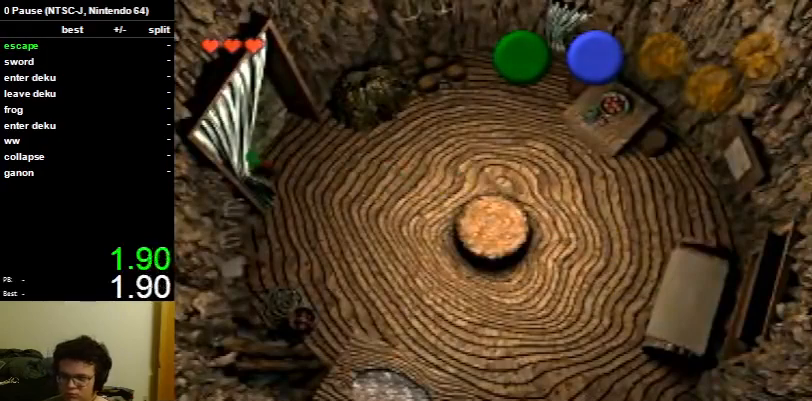
{"buttons": [], "left_stick": "center", "right_stick": "center", "events": [[267, "left_stick", "center"]]}